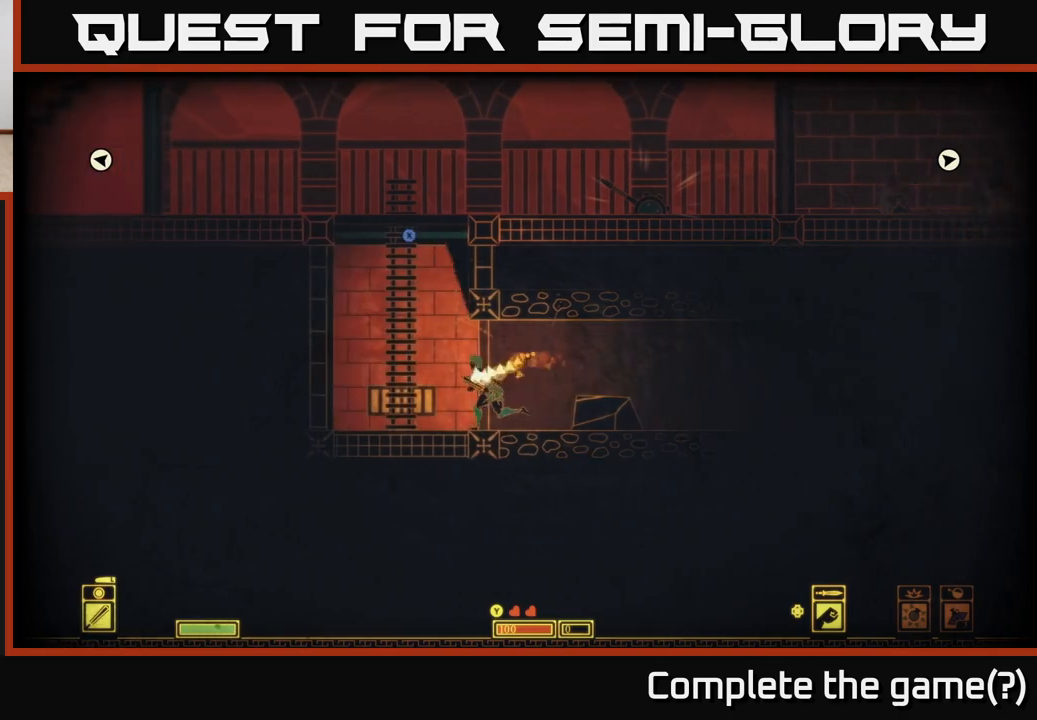
Gameplay with a controller (Xbox layout); each line is a JSON object with the inputs held at the frame after it. "events" lists button and stick changes between this image and that frame as [ms after this image, input, new state], when the widget could be followed in between.
{"buttons": [], "left_stick": "up", "right_stick": "center", "events": [[333, "left_stick", "center"], [483, "left_stick", "up"]]}
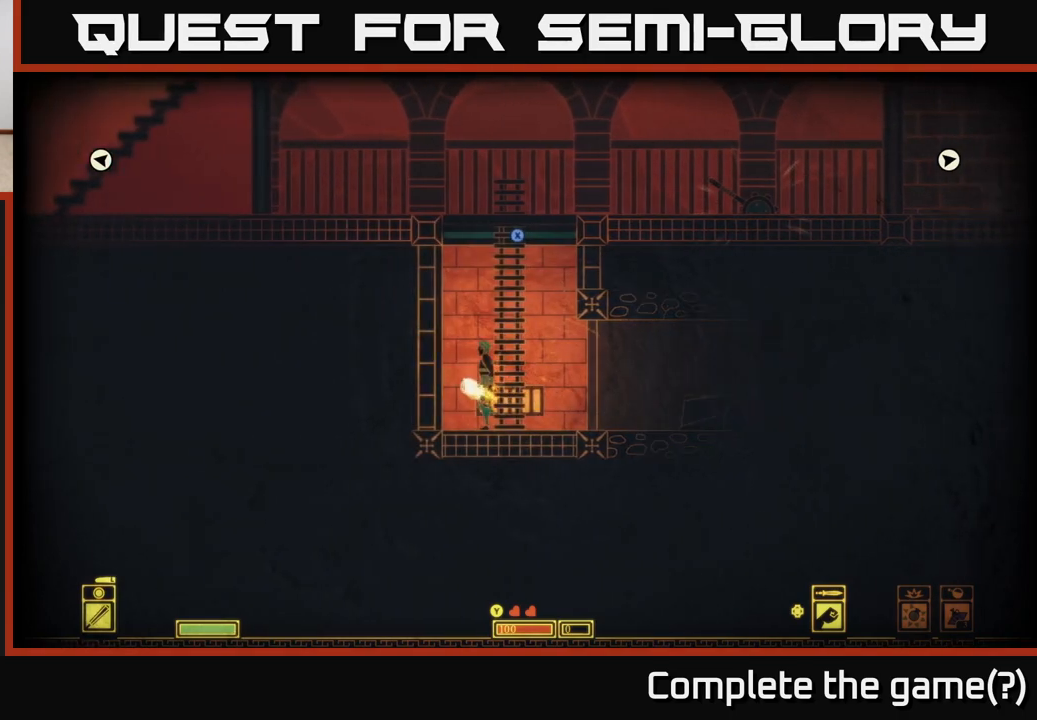
{"buttons": [], "left_stick": "up-right", "right_stick": "center", "events": [[217, "left_stick", "up-right"]]}
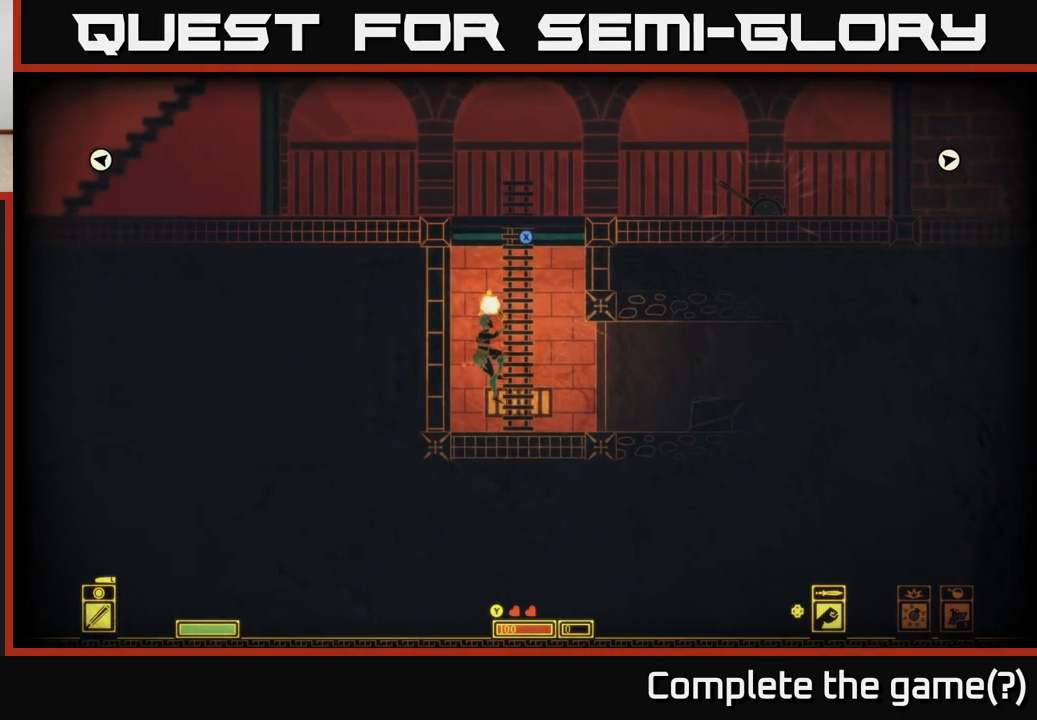
{"buttons": [], "left_stick": "center", "right_stick": "center", "events": [[217, "left_stick", "up"], [483, "left_stick", "center"]]}
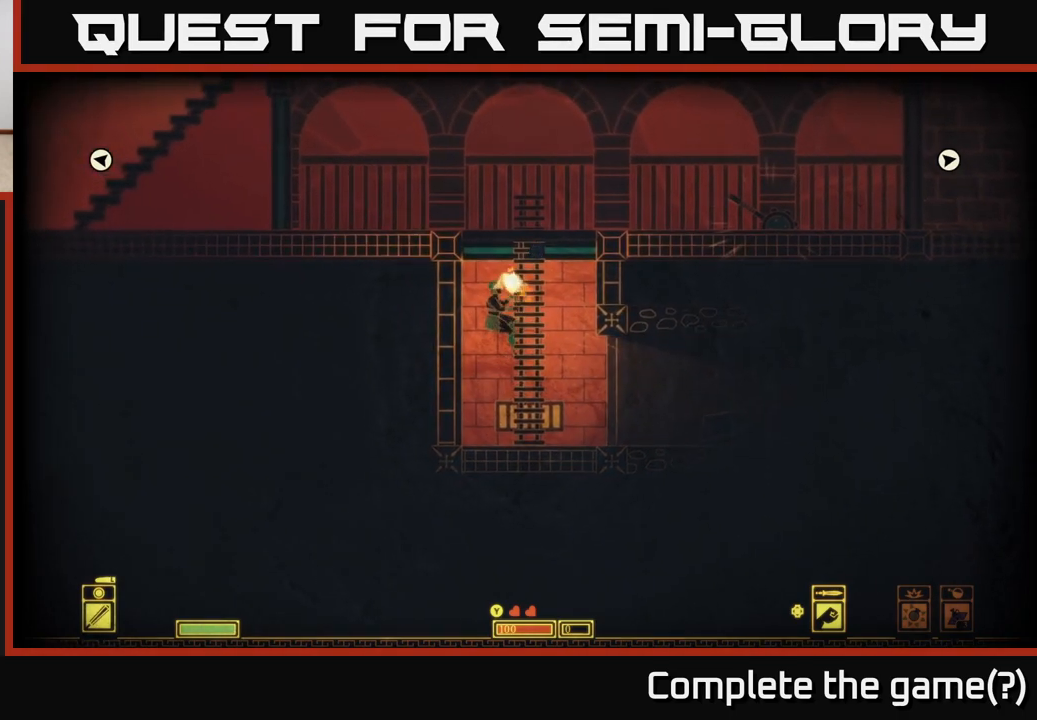
{"buttons": ["X"], "left_stick": "center", "right_stick": "center", "events": [[17, "X", "down"]]}
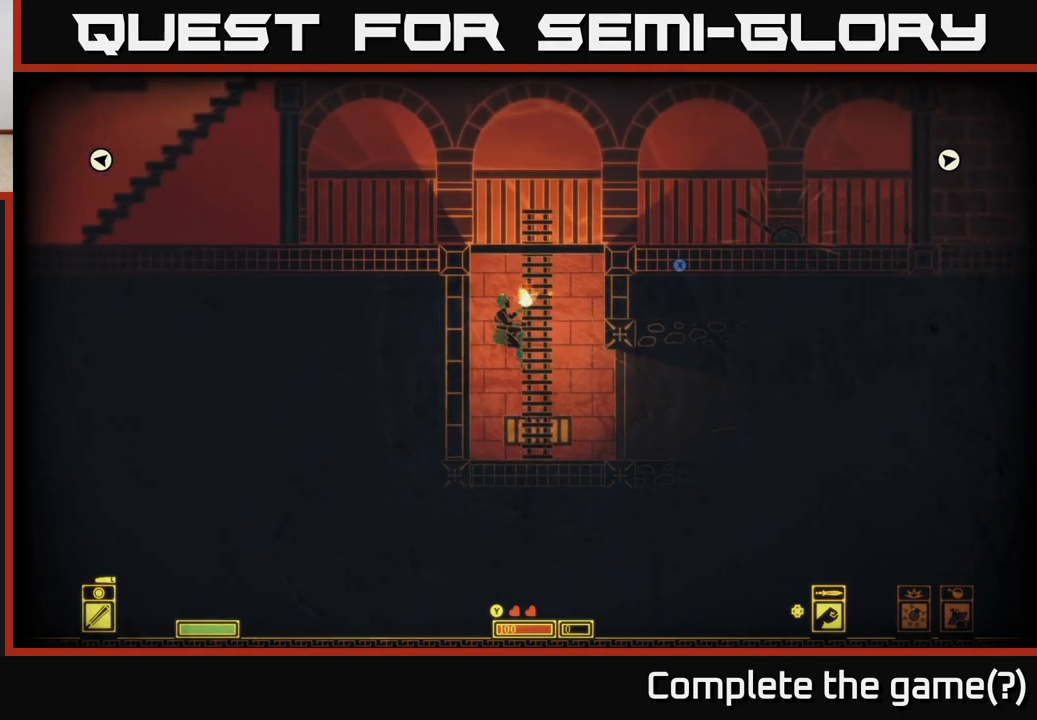
{"buttons": [], "left_stick": "up", "right_stick": "center", "events": [[283, "X", "up"], [483, "left_stick", "up"]]}
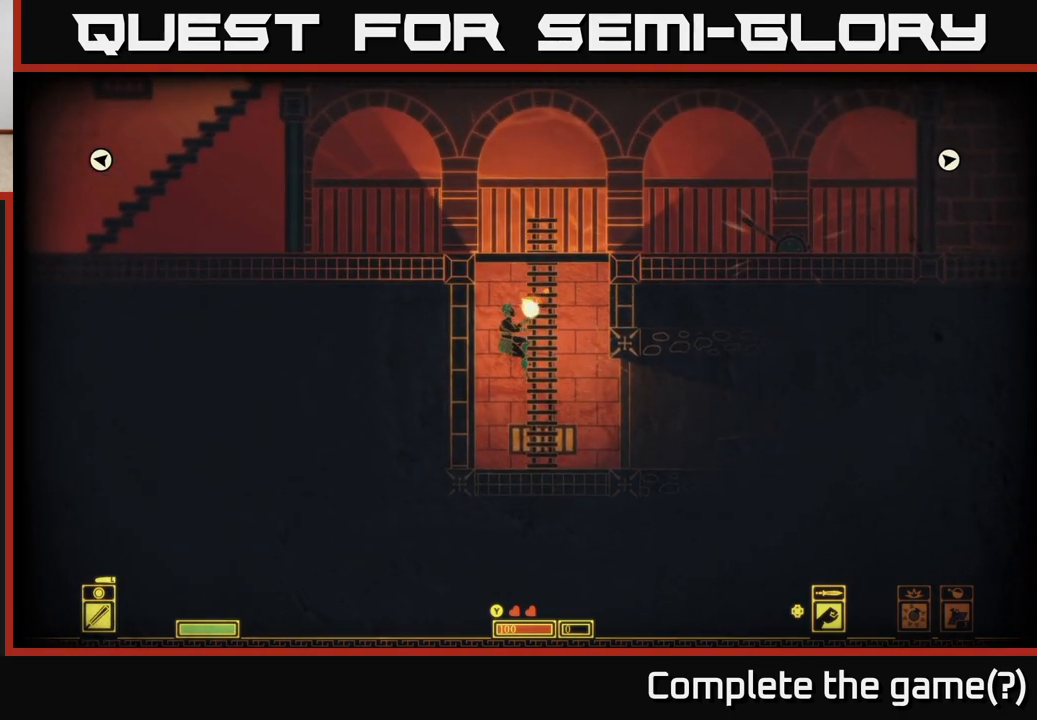
{"buttons": [], "left_stick": "center", "right_stick": "center", "events": [[250, "left_stick", "center"]]}
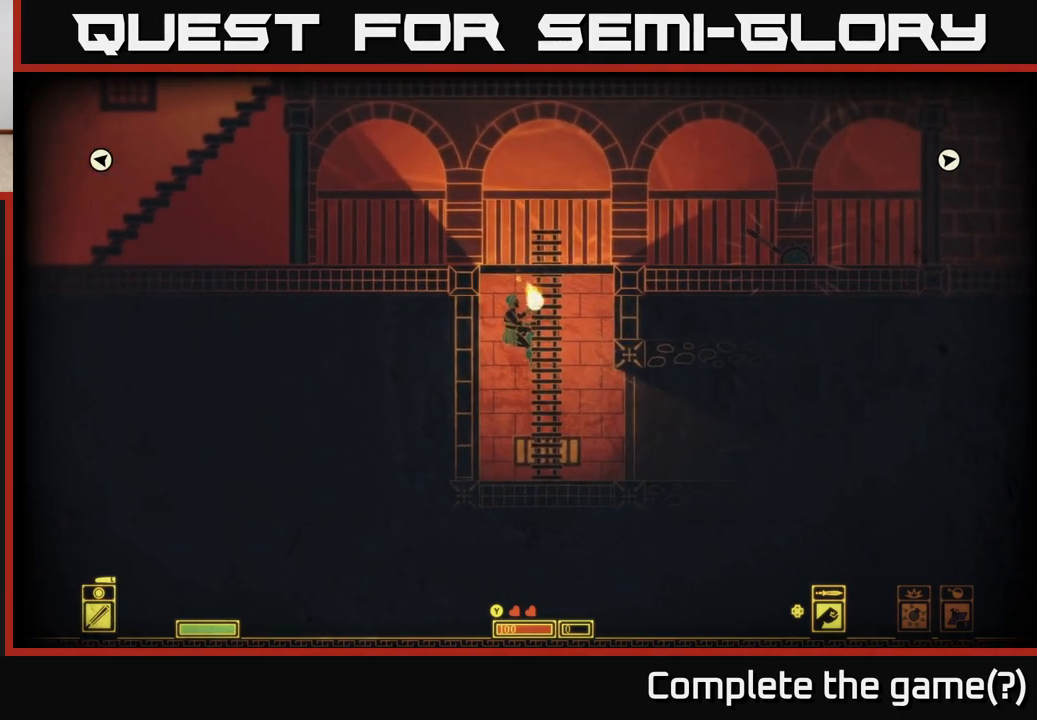
{"buttons": [], "left_stick": "center", "right_stick": "center", "events": []}
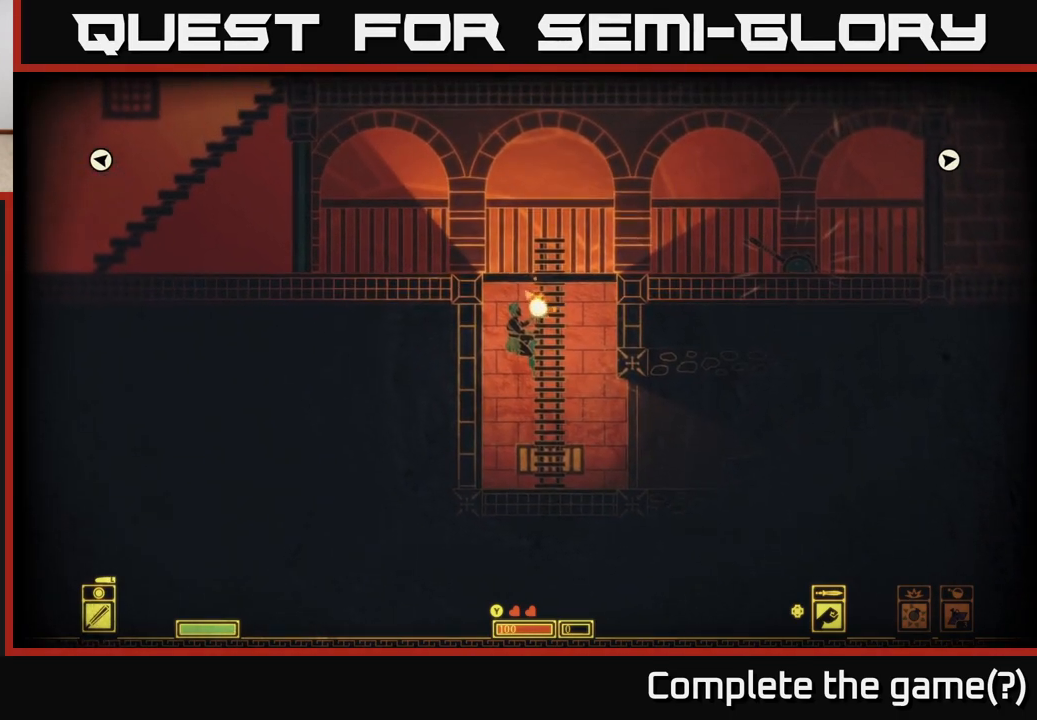
{"buttons": ["DPAD_LEFT"], "left_stick": "center", "right_stick": "center", "events": [[467, "DPAD_LEFT", "down"]]}
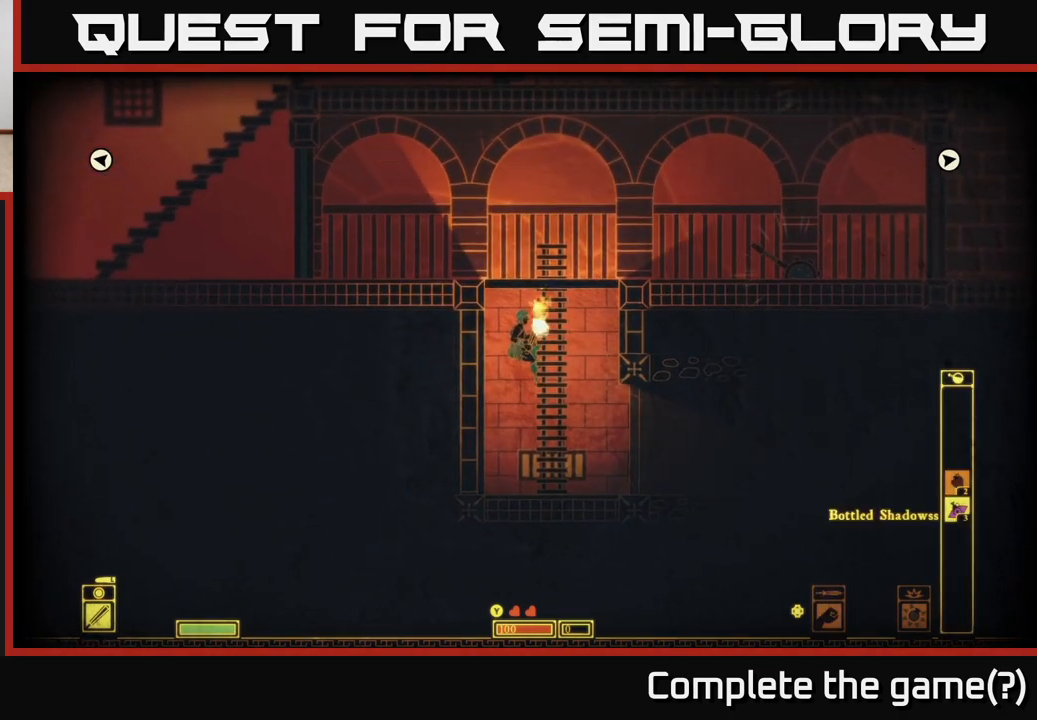
{"buttons": [], "left_stick": "center", "right_stick": "center", "events": [[67, "DPAD_LEFT", "up"]]}
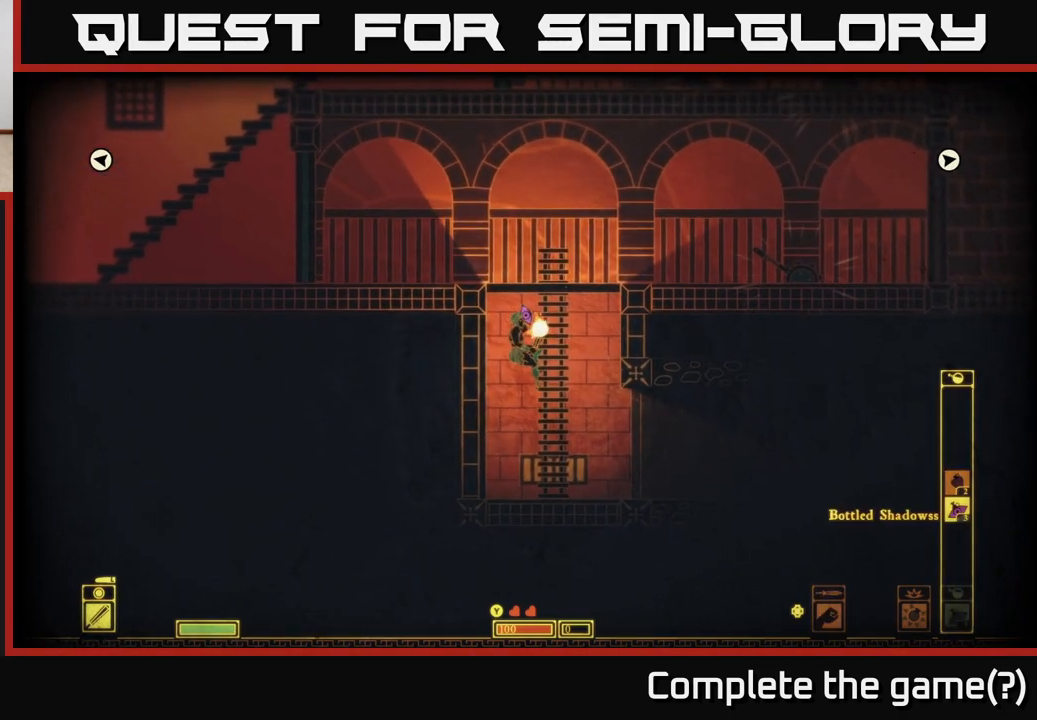
{"buttons": ["DPAD_RIGHT"], "left_stick": "center", "right_stick": "center", "events": [[417, "DPAD_RIGHT", "down"]]}
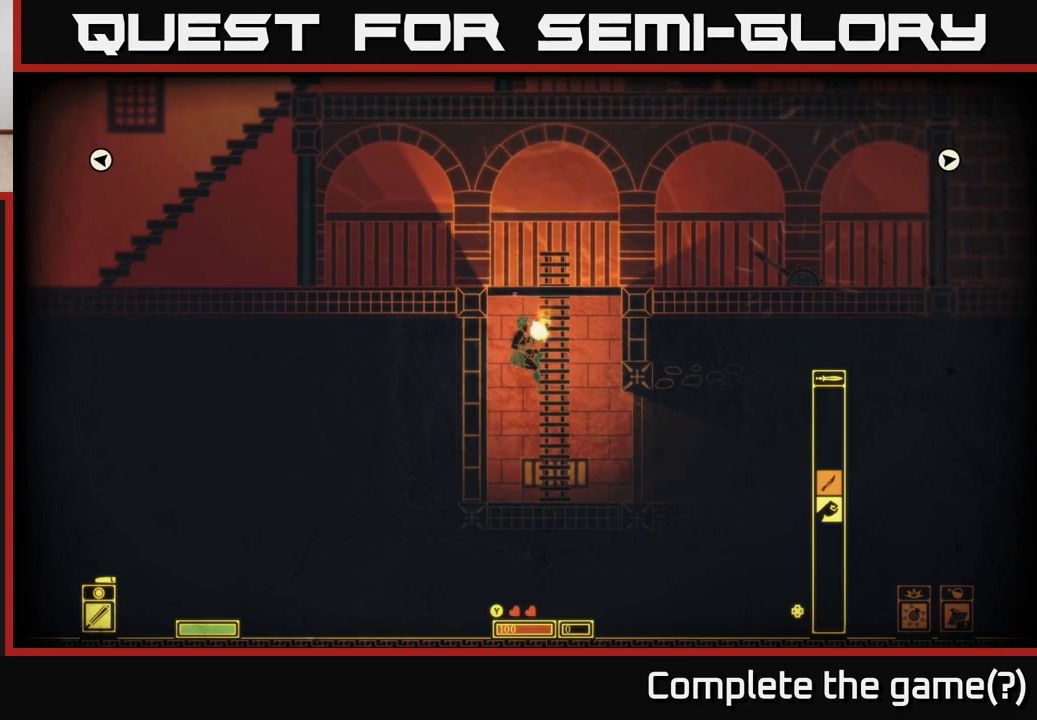
{"buttons": [], "left_stick": "center", "right_stick": "center", "events": [[17, "DPAD_RIGHT", "up"]]}
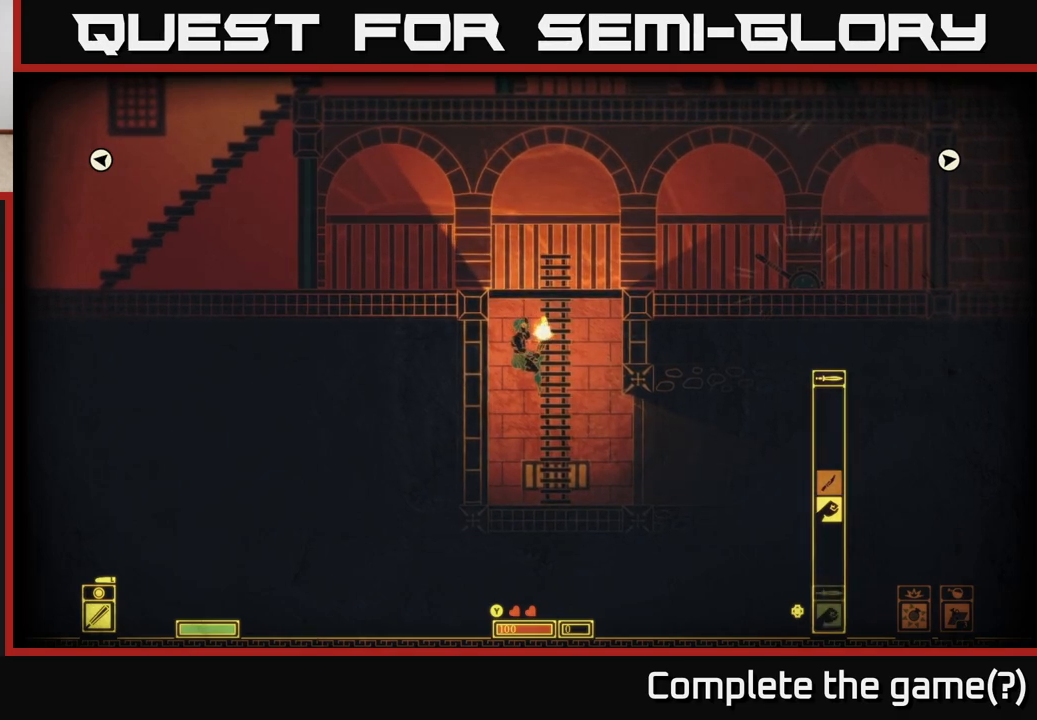
{"buttons": [], "left_stick": "center", "right_stick": "center", "events": []}
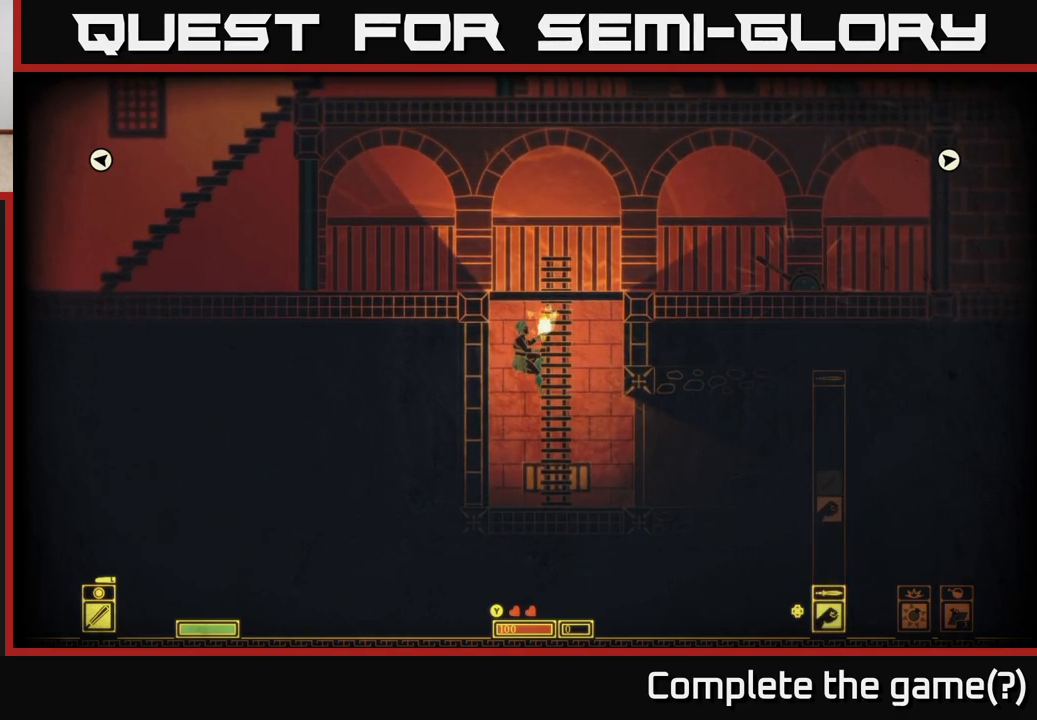
{"buttons": [], "left_stick": "center", "right_stick": "center", "events": [[417, "DPAD_UP", "down"], [500, "DPAD_UP", "up"]]}
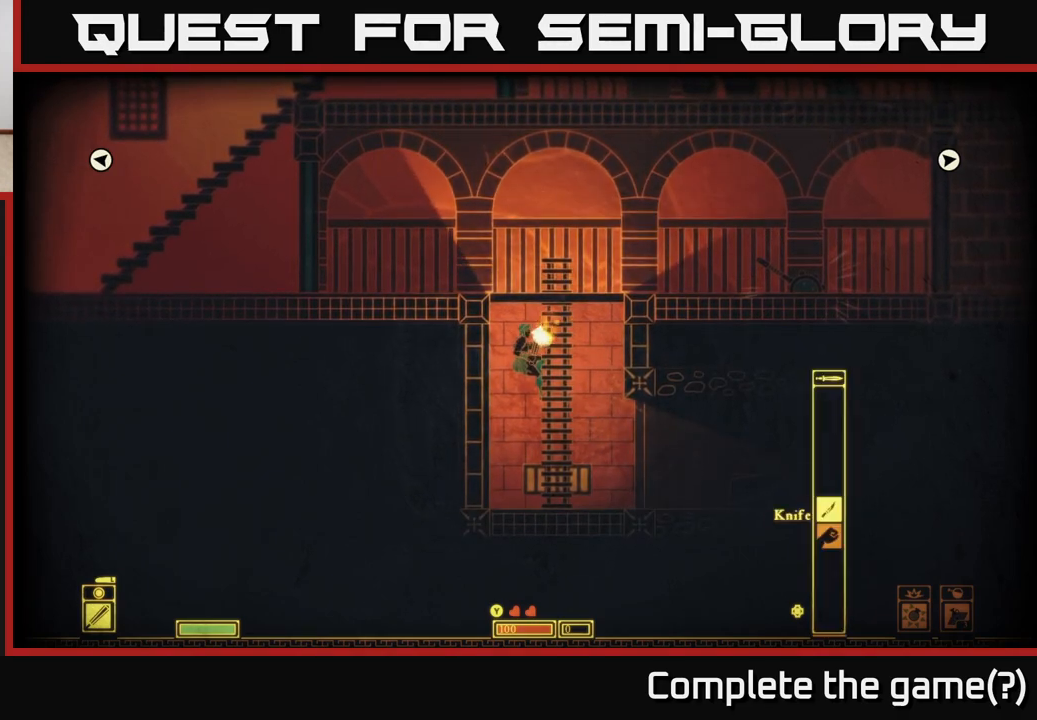
{"buttons": [], "left_stick": "center", "right_stick": "center", "events": []}
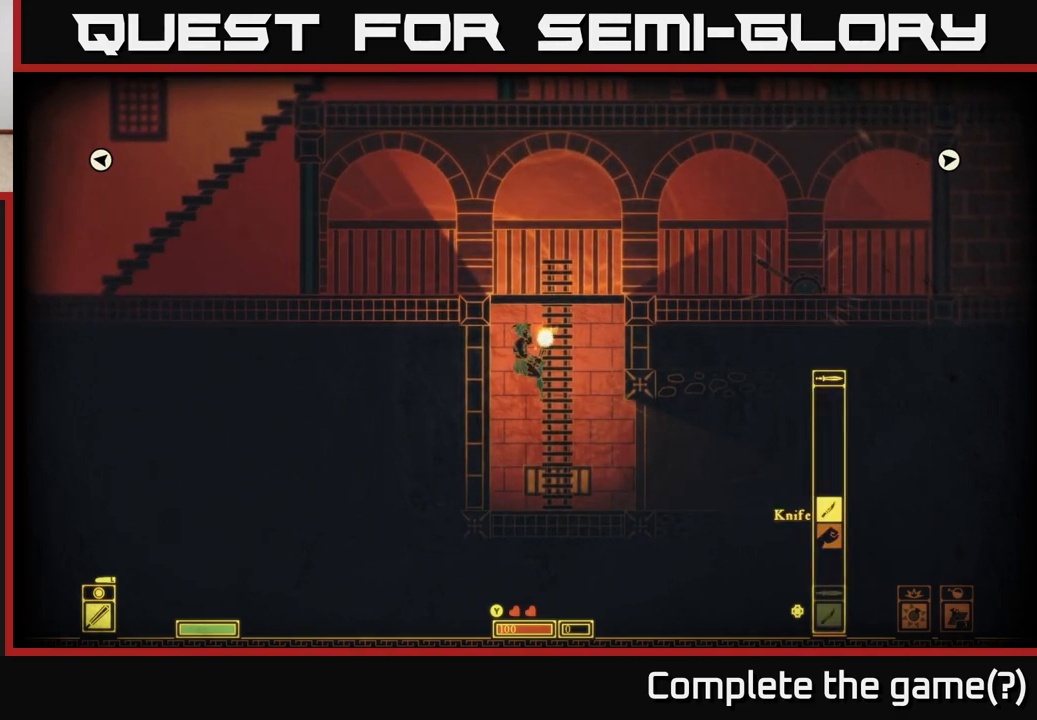
{"buttons": [], "left_stick": "center", "right_stick": "center", "events": []}
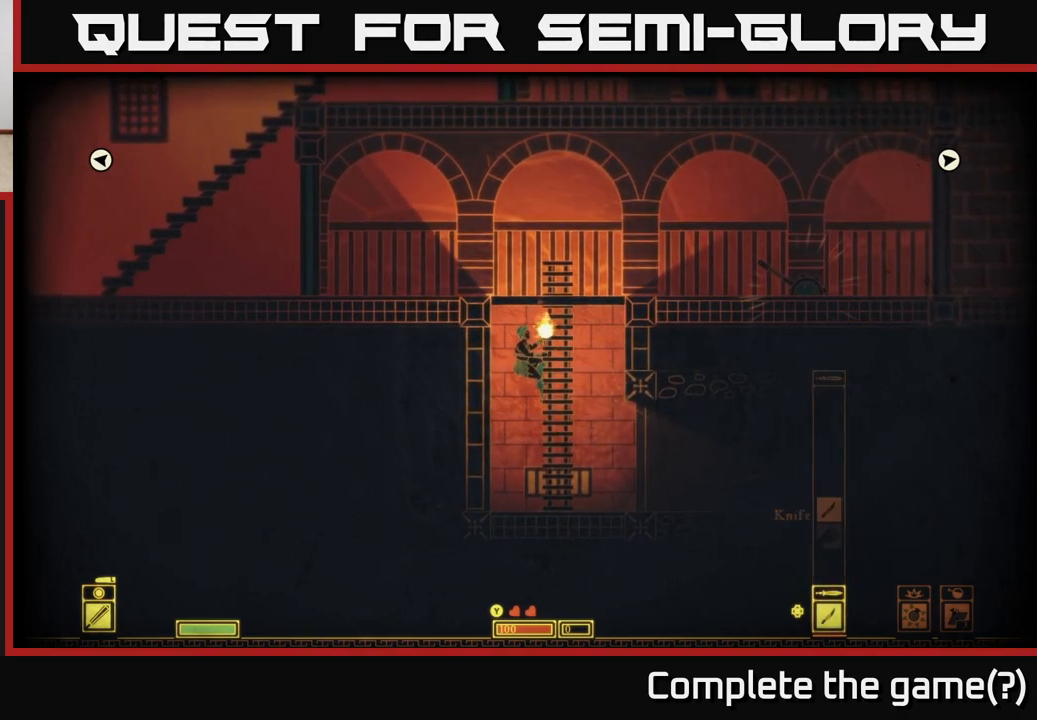
{"buttons": [], "left_stick": "center", "right_stick": "center", "events": []}
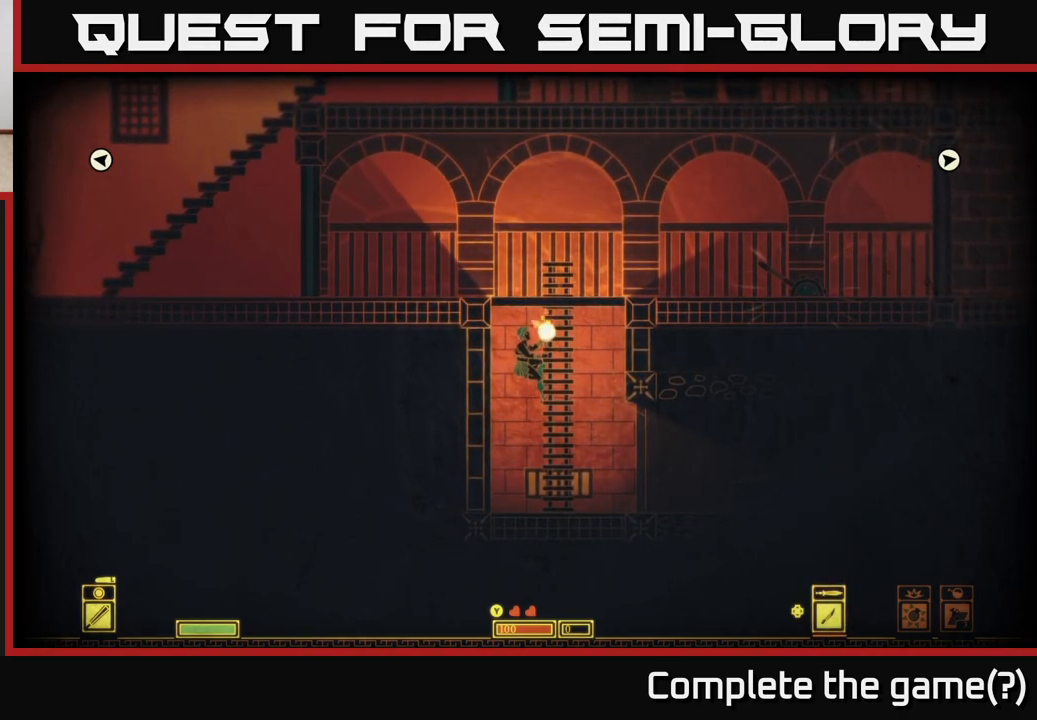
{"buttons": [], "left_stick": "up", "right_stick": "center", "events": [[350, "left_stick", "up"]]}
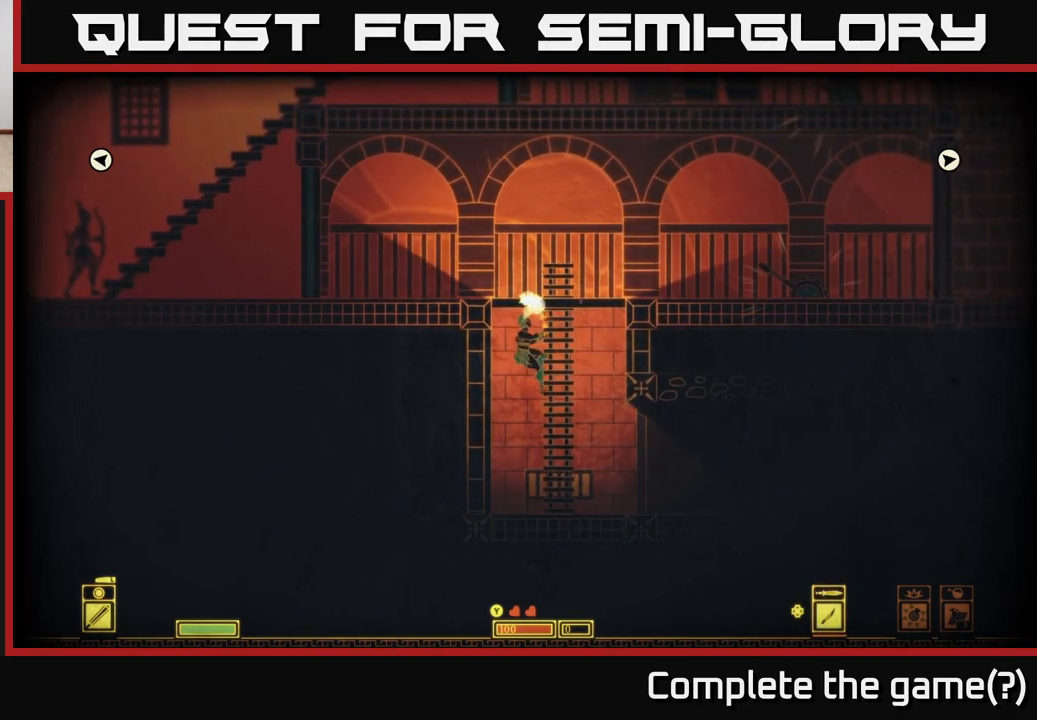
{"buttons": [], "left_stick": "down", "right_stick": "center", "events": [[17, "left_stick", "center"], [383, "left_stick", "down"]]}
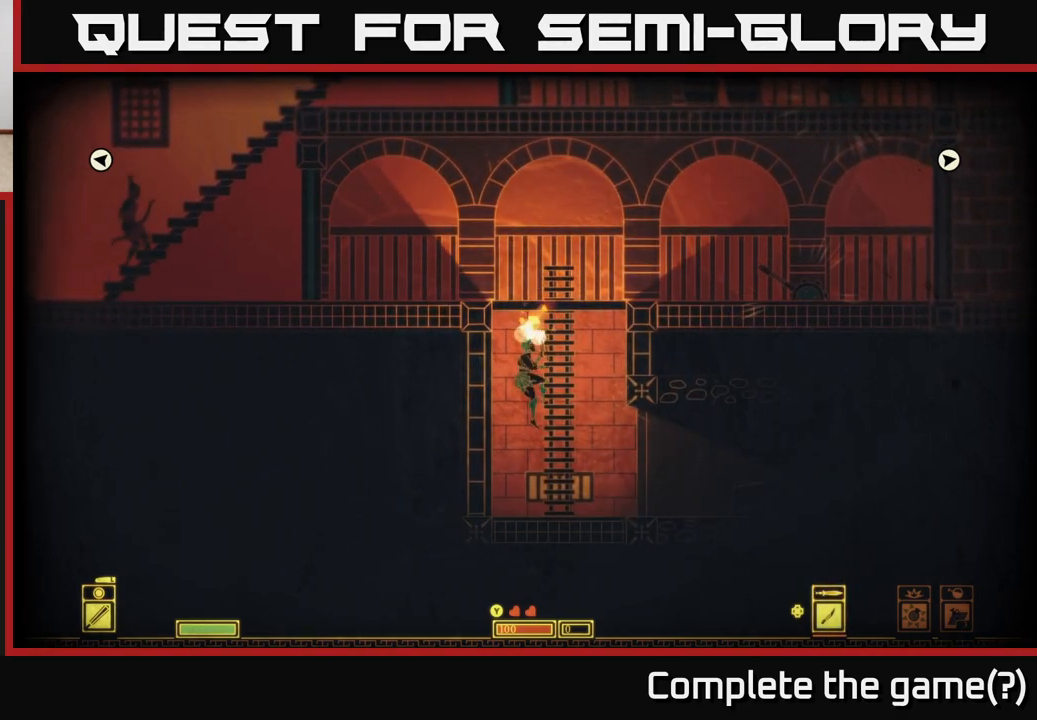
{"buttons": [], "left_stick": "center", "right_stick": "center", "events": [[133, "left_stick", "center"]]}
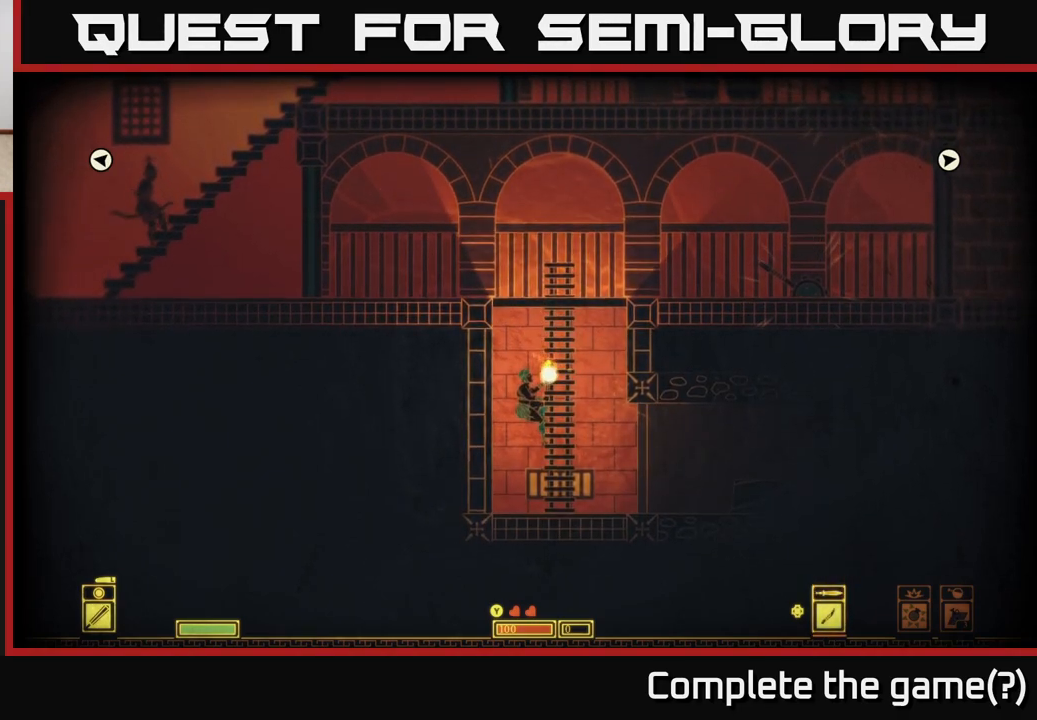
{"buttons": [], "left_stick": "center", "right_stick": "center", "events": []}
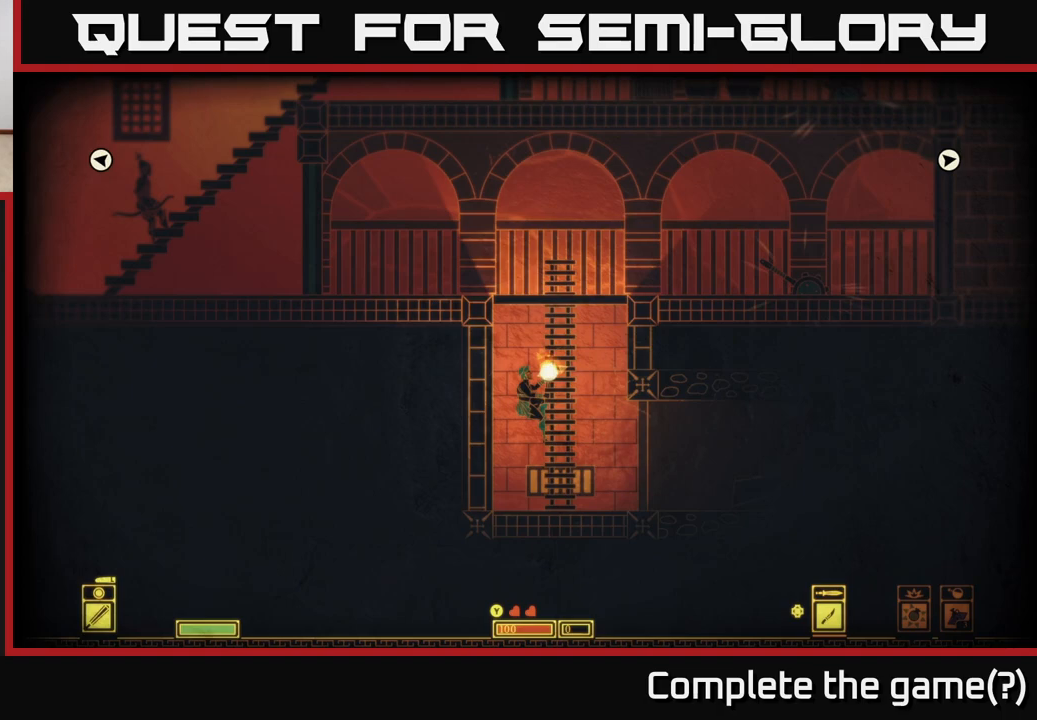
{"buttons": [], "left_stick": "center", "right_stick": "center", "events": []}
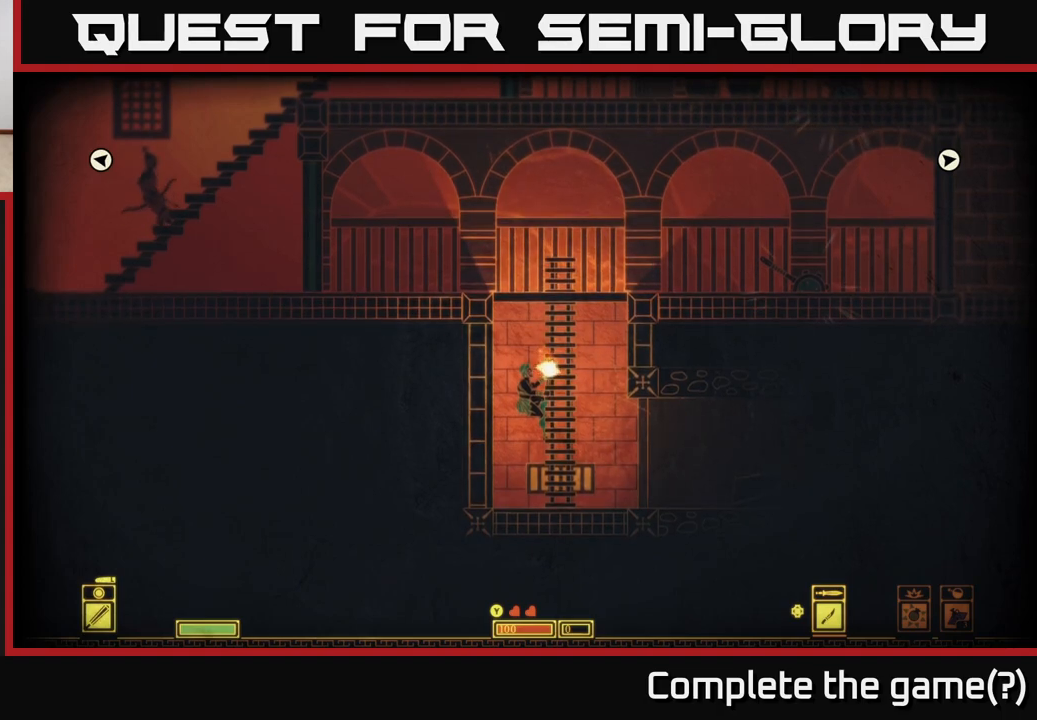
{"buttons": [], "left_stick": "center", "right_stick": "center", "events": []}
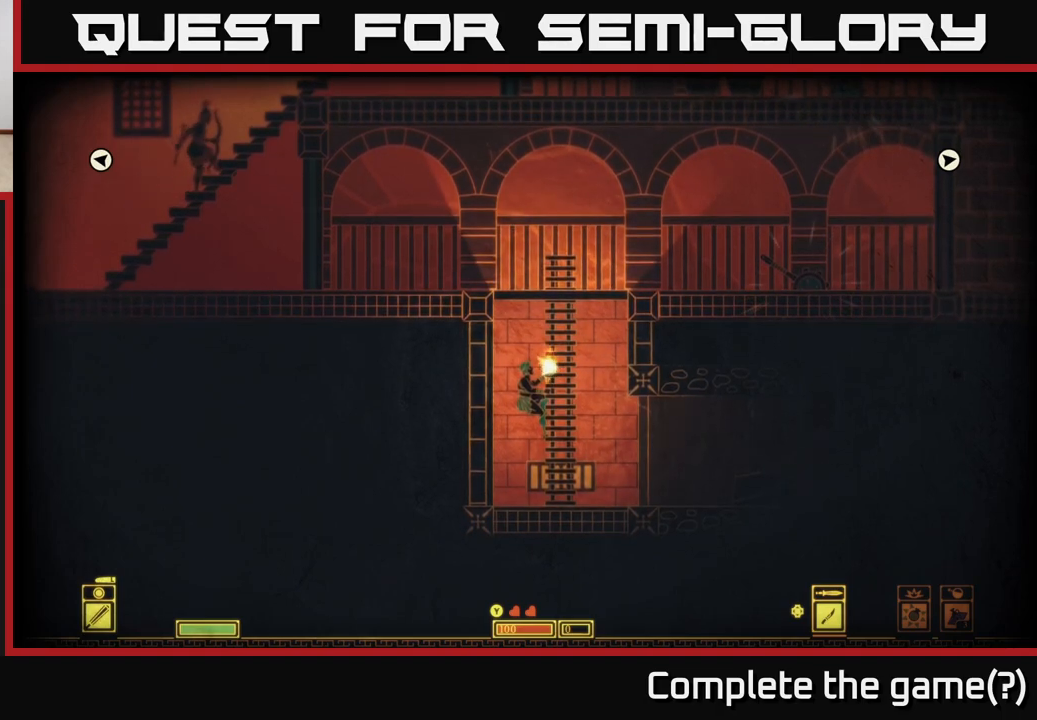
{"buttons": [], "left_stick": "center", "right_stick": "center", "events": []}
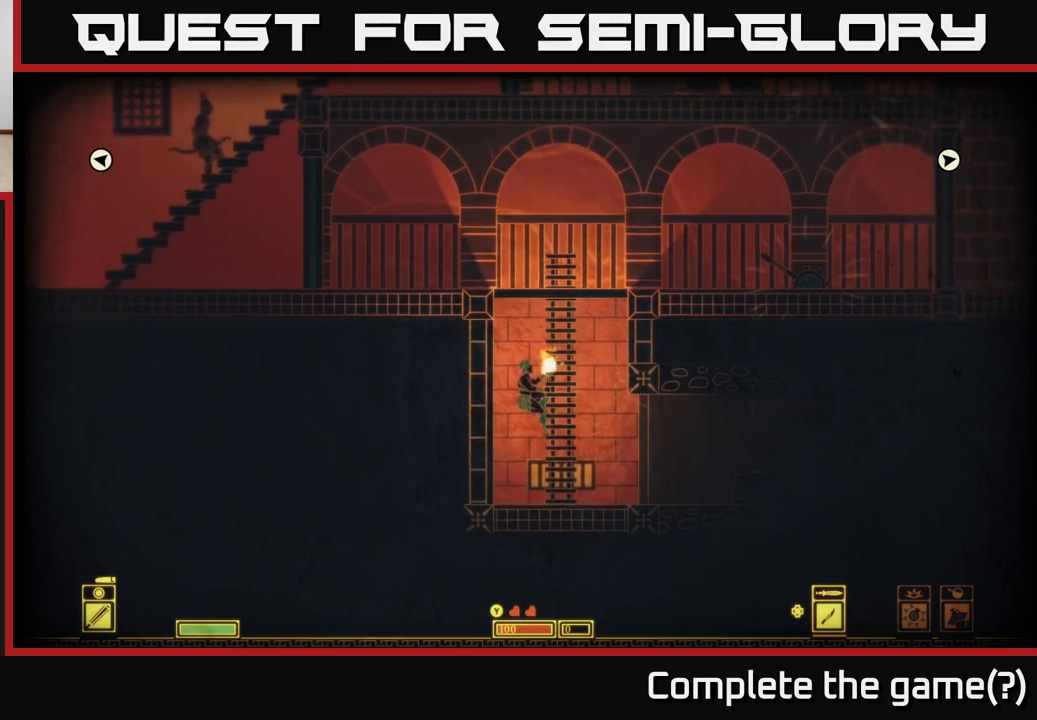
{"buttons": [], "left_stick": "center", "right_stick": "center", "events": [[217, "L1", "down"], [300, "L1", "up"]]}
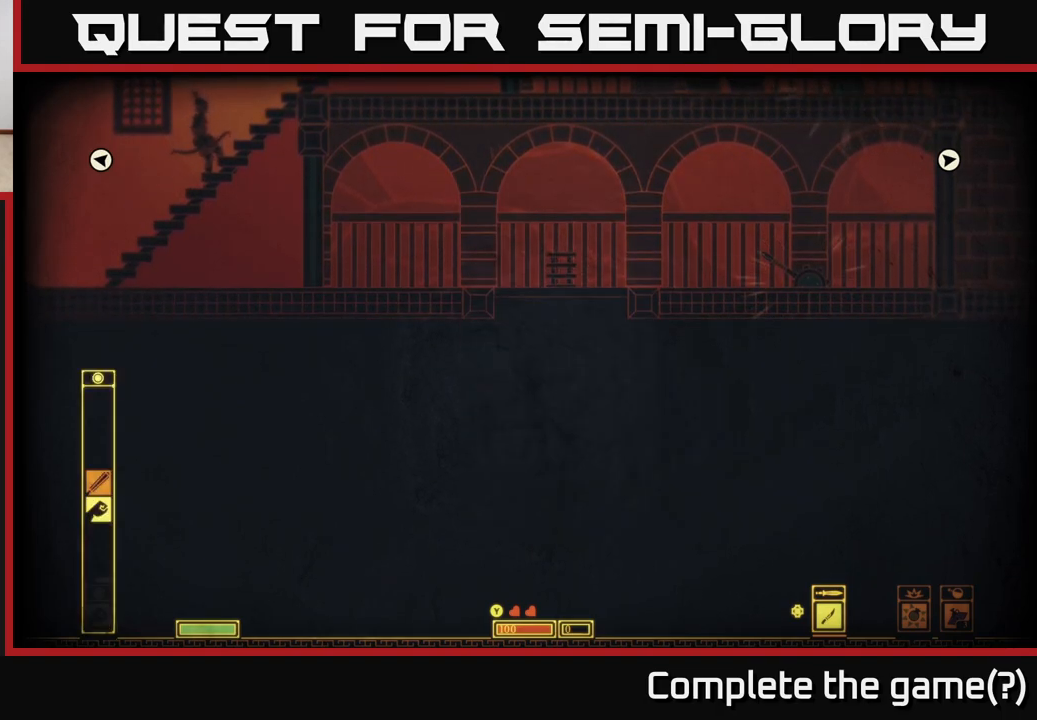
{"buttons": [], "left_stick": "center", "right_stick": "center", "events": []}
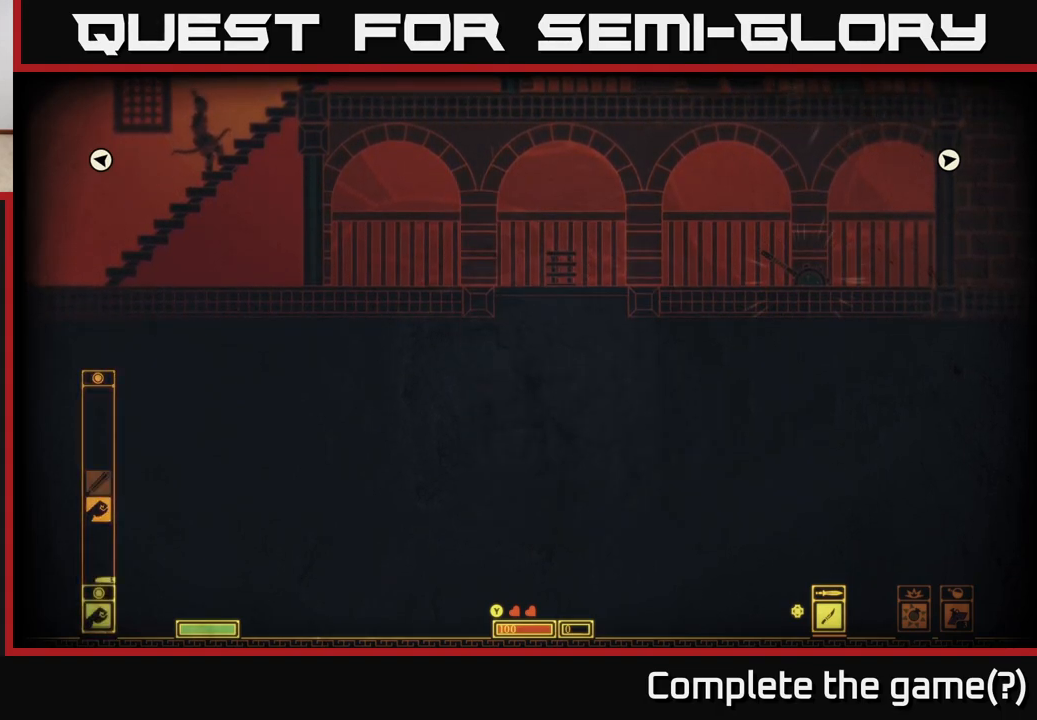
{"buttons": [], "left_stick": "up", "right_stick": "center", "events": [[217, "left_stick", "up"]]}
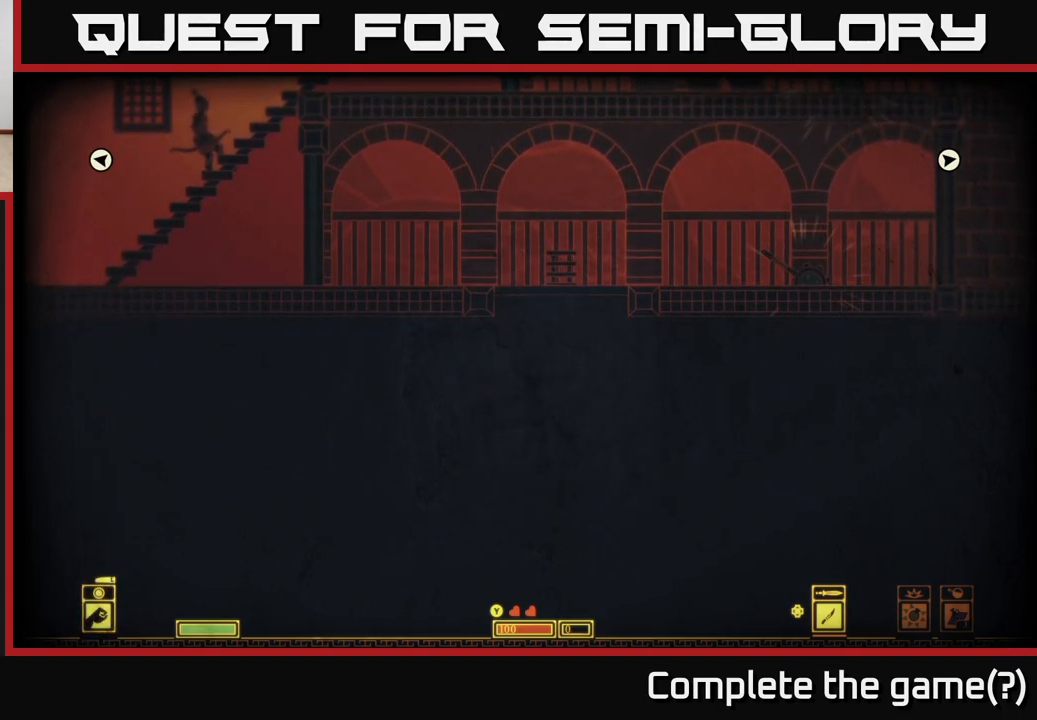
{"buttons": [], "left_stick": "up", "right_stick": "center", "events": []}
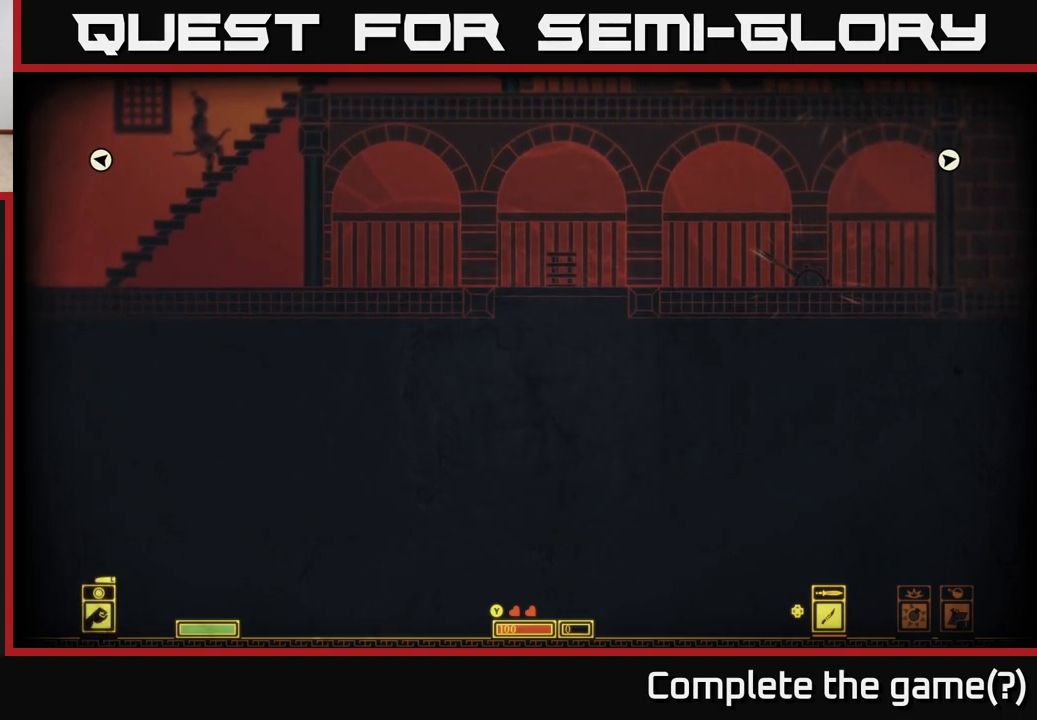
{"buttons": [], "left_stick": "up", "right_stick": "center", "events": []}
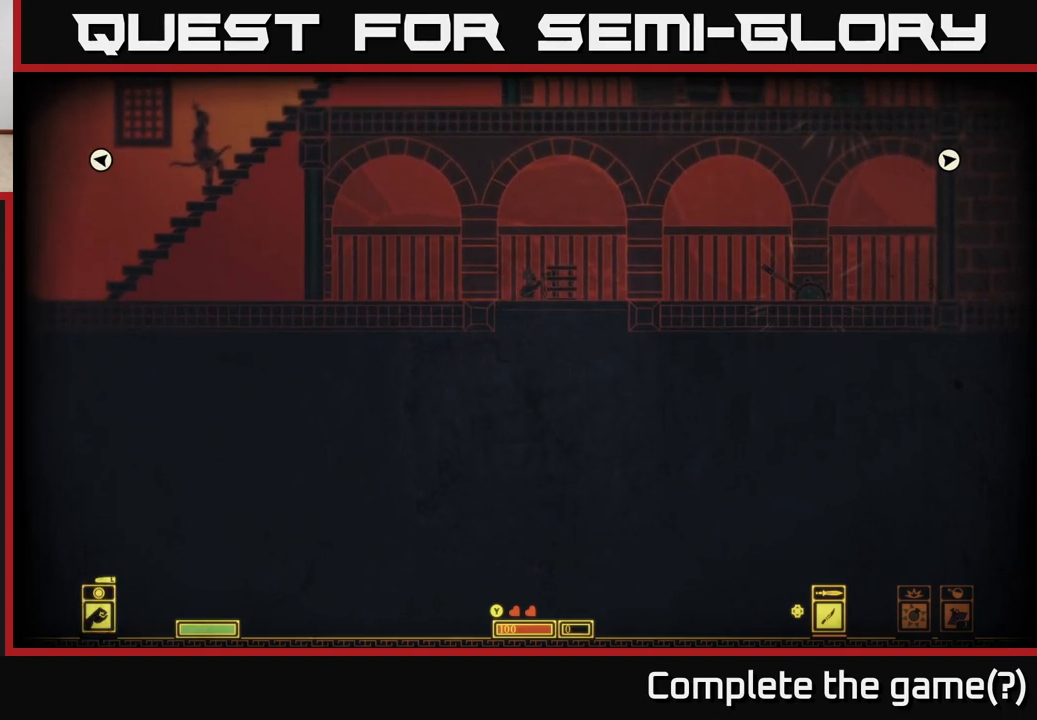
{"buttons": [], "left_stick": "right", "right_stick": "center", "events": [[150, "left_stick", "up-right"], [333, "left_stick", "right"]]}
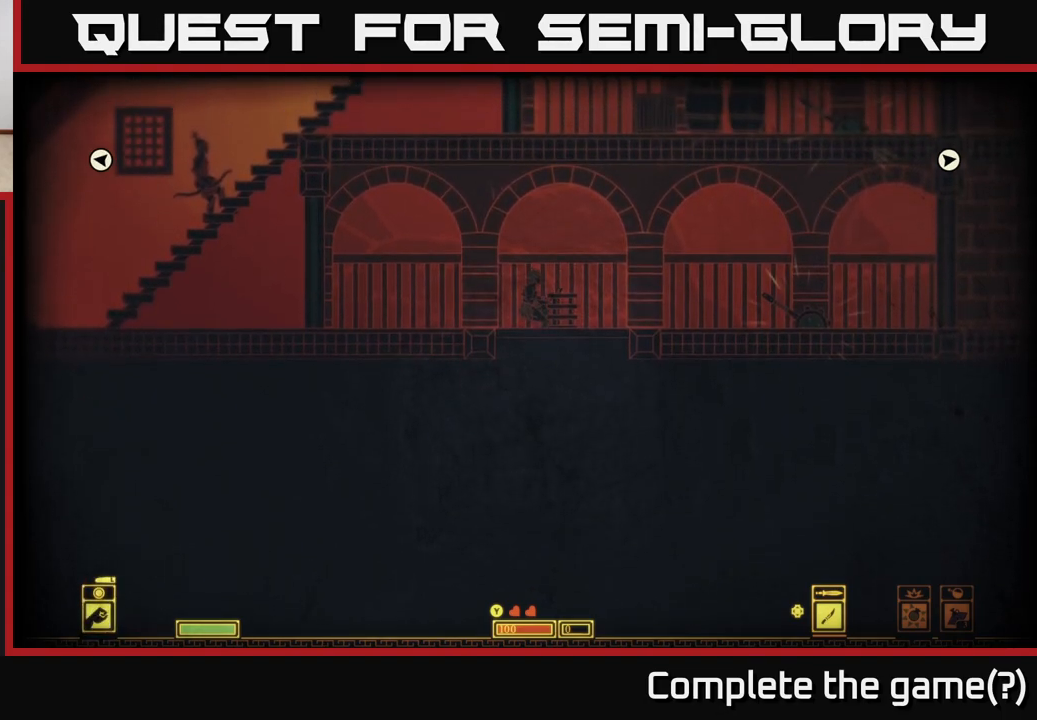
{"buttons": [], "left_stick": "right", "right_stick": "center", "events": [[233, "left_stick", "up-right"], [417, "left_stick", "right"]]}